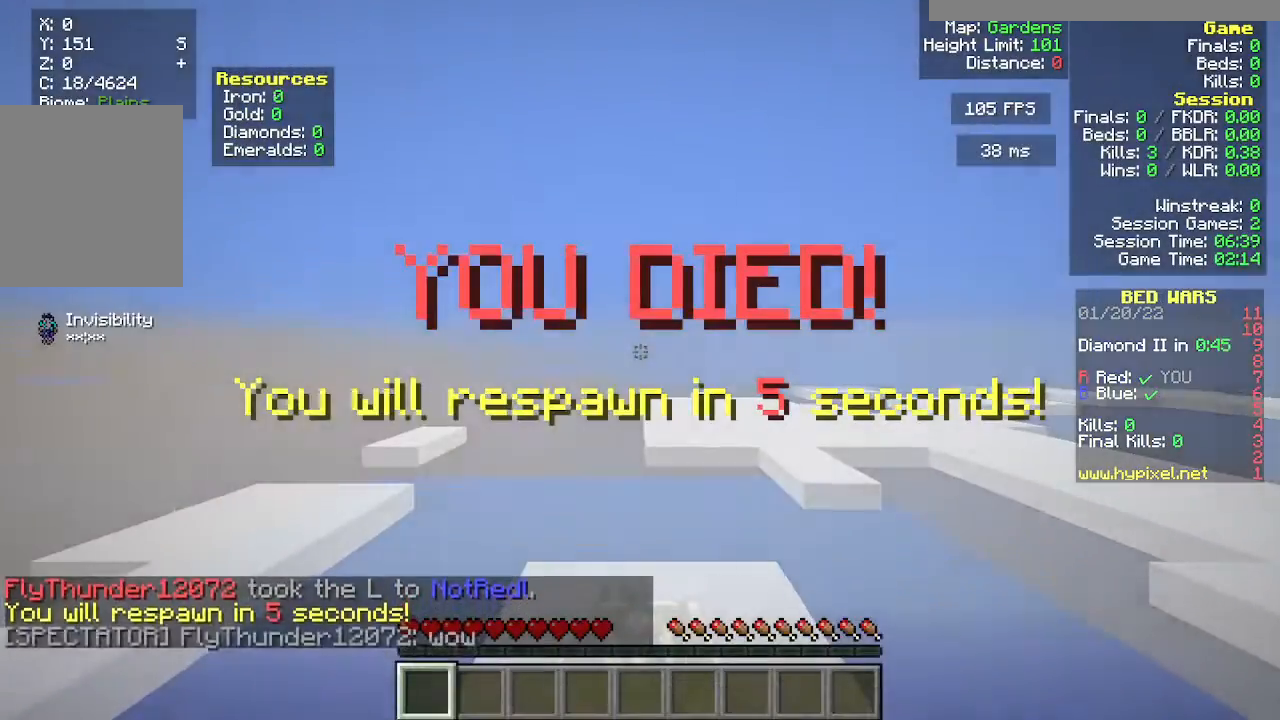
Gameplay with keyboard and mouse; each line is a JSON object with the keys and mouse buttons held at the frame after it. "events" lists presses ("down") and releases ("up") of "a", "d", "s", "w", "mouse_left" and "mouse_right" between this image and that frame as [ms after this image, input, new state], when the widget could be followed in between. "mouse_left", "mouse_right" = the "left", "right" buttons of the "mouse" list. No other keys are recorded. Fast repeated clicks can show as one long hold. Mouse movement is not recorded.
{"keys": ["a", "d", "s"], "mouse": [], "events": [[100, "a", "down"], [150, "s", "down"], [283, "d", "down"]]}
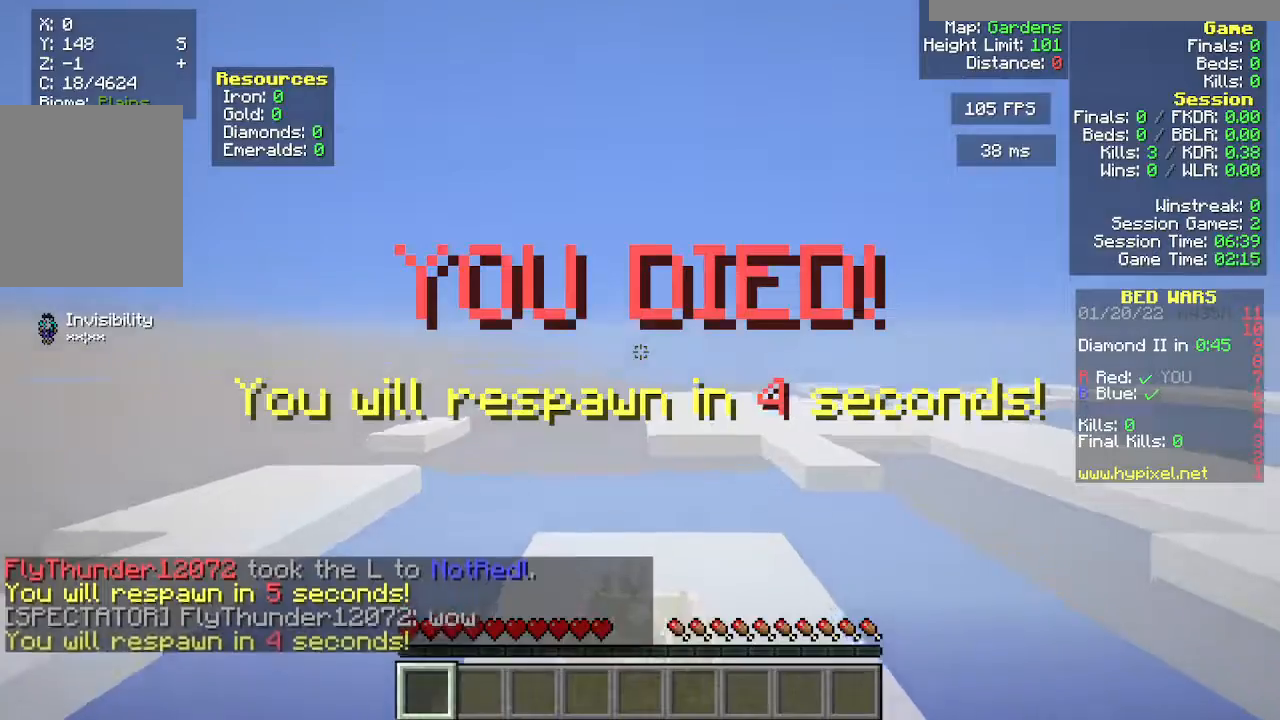
{"keys": ["d", "s"], "mouse": [], "events": [[200, "d", "up"], [300, "a", "up"], [367, "d", "down"]]}
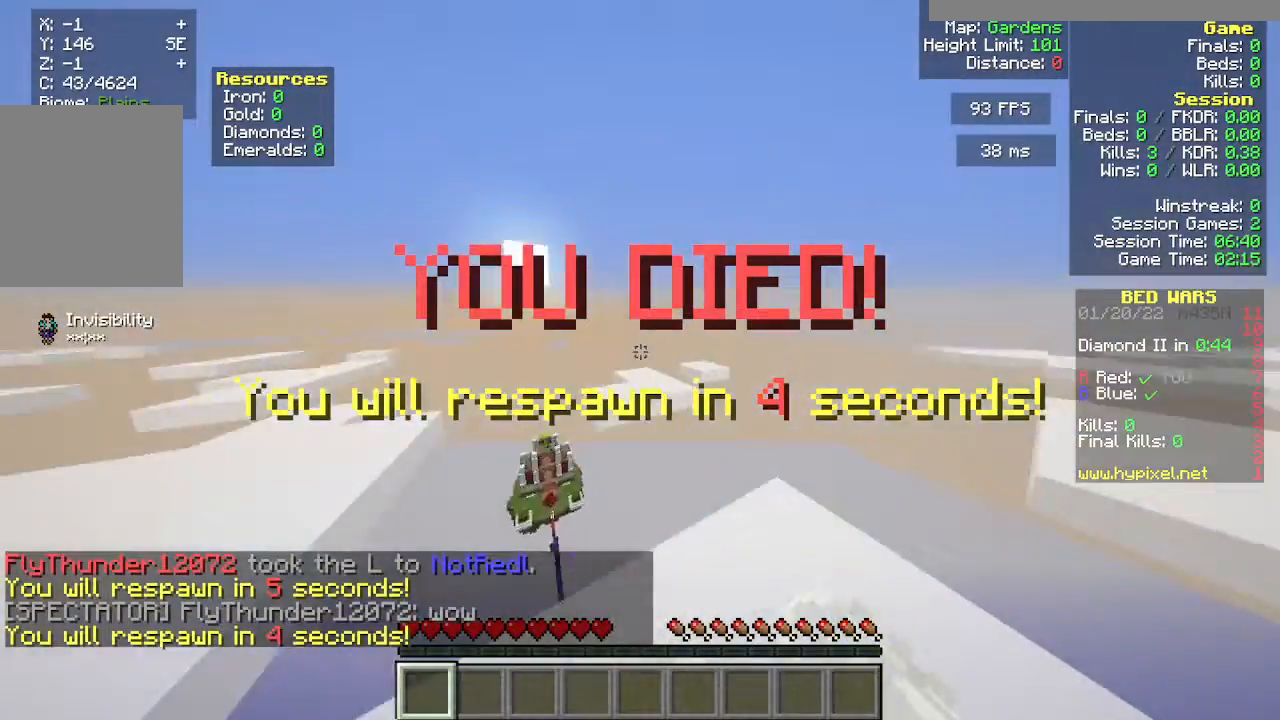
{"keys": ["a", "d", "s"], "mouse": [], "events": [[17, "s", "up"], [150, "w", "down"], [300, "w", "up"], [367, "a", "down"], [417, "s", "down"]]}
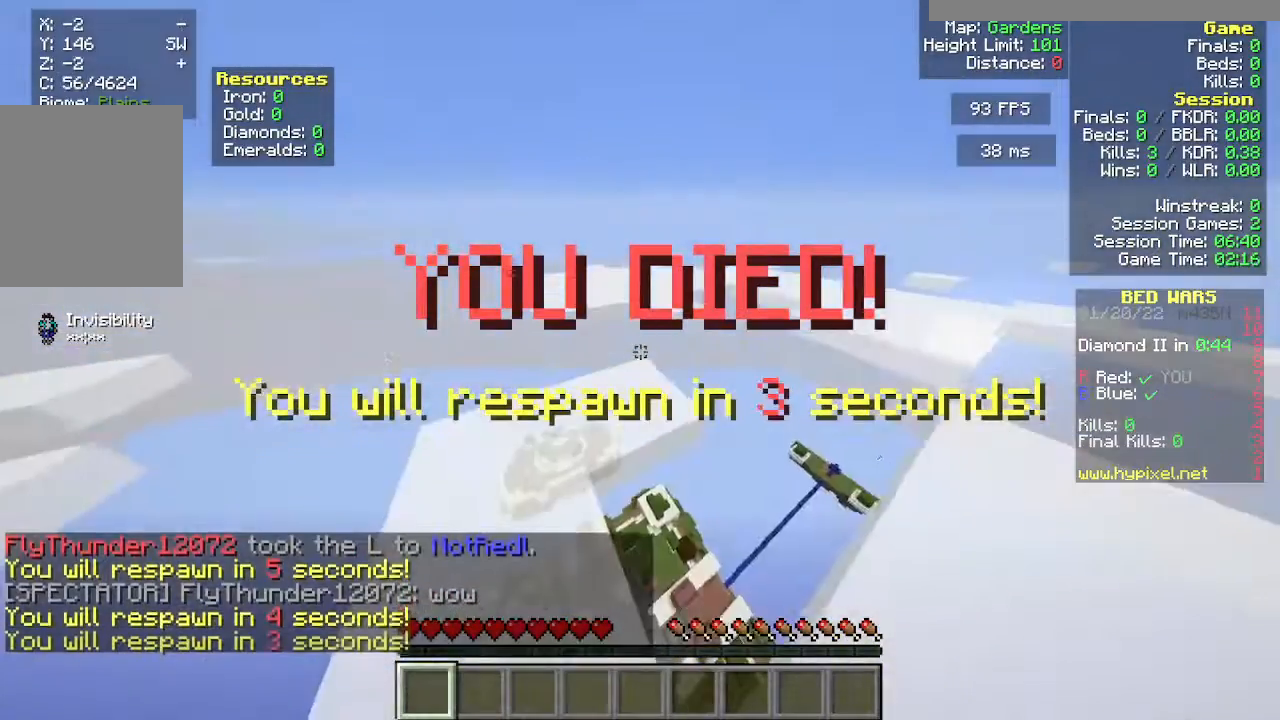
{"keys": ["a", "d", "s"], "mouse": [], "events": []}
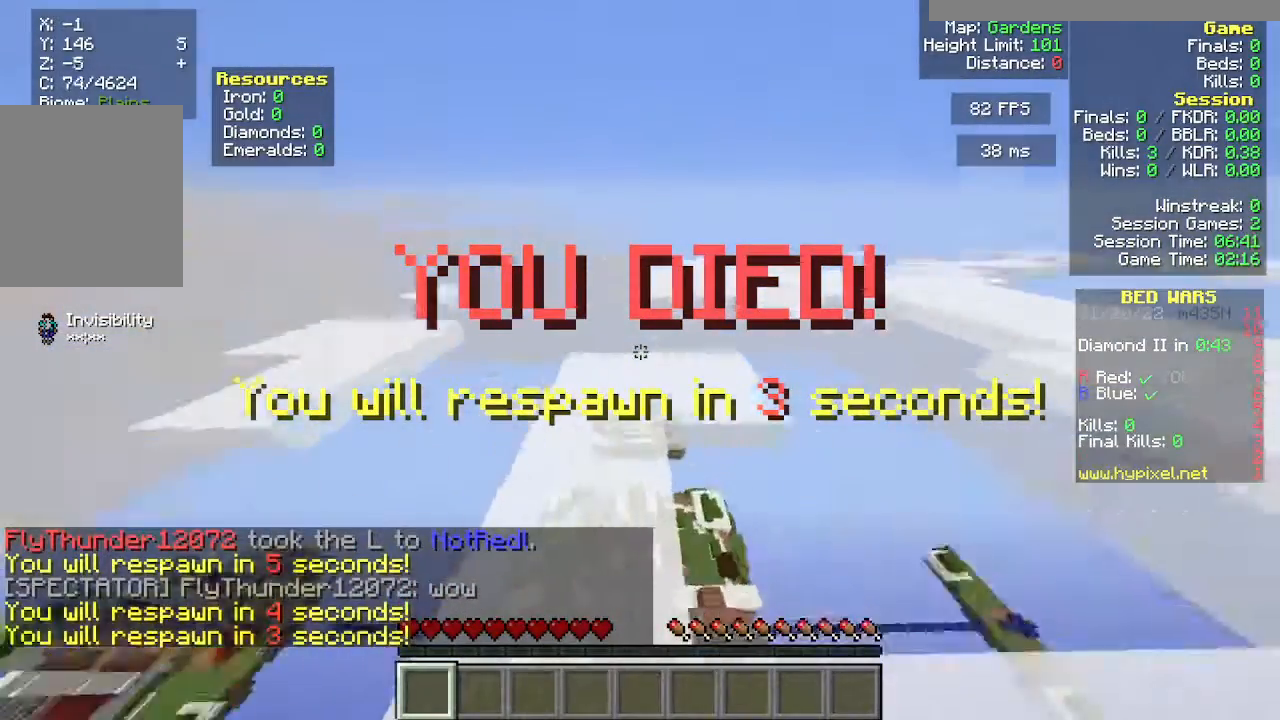
{"keys": ["a", "s"], "mouse": [], "events": [[83, "d", "up"]]}
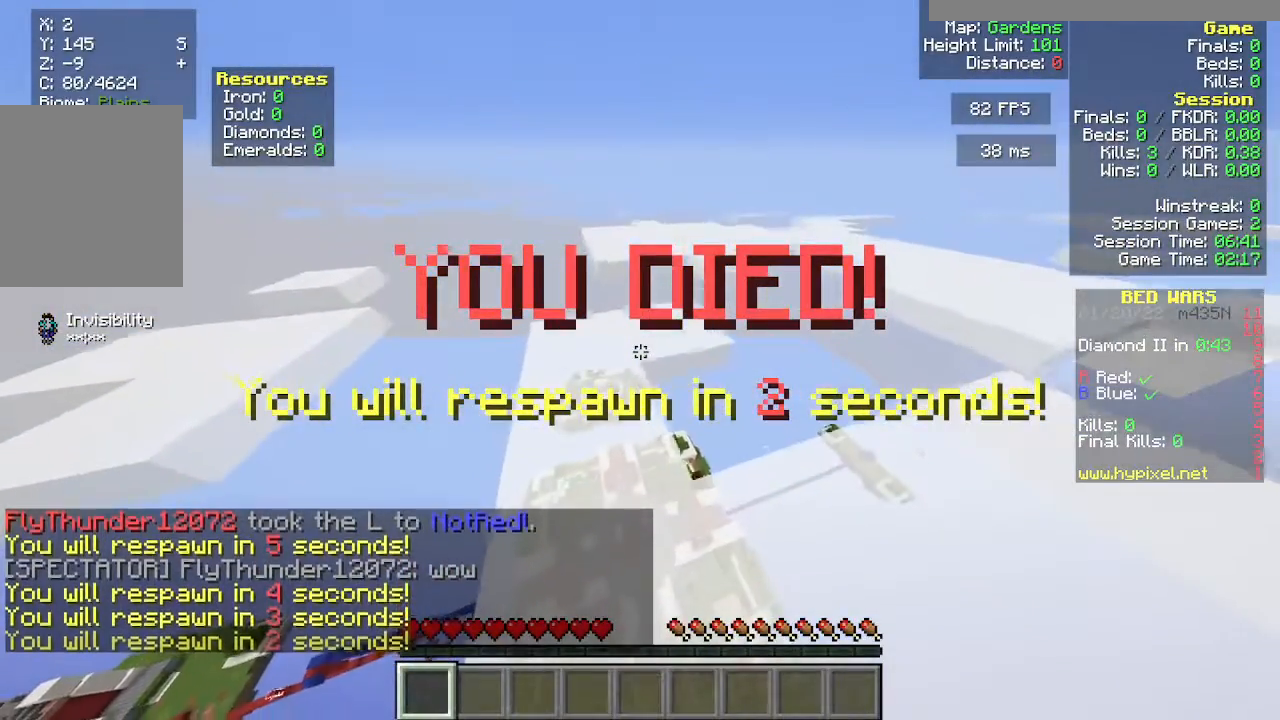
{"keys": ["a", "s"], "mouse": [], "events": []}
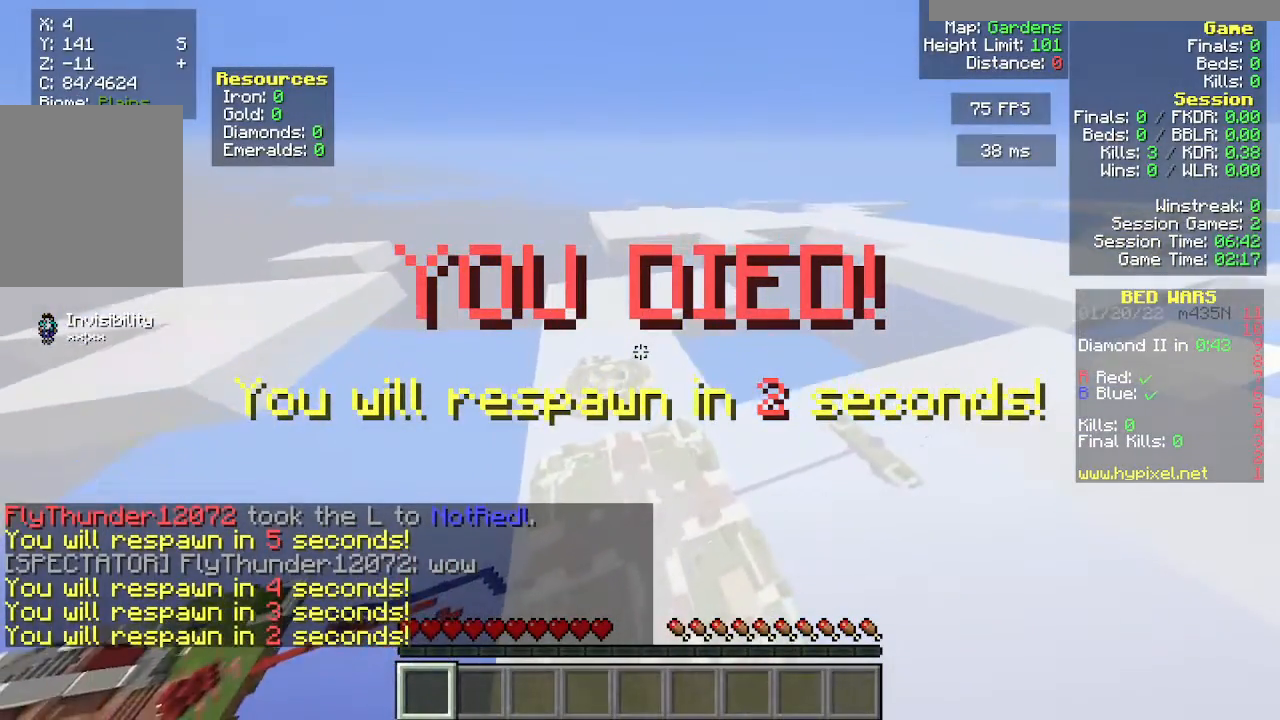
{"keys": ["a", "s"], "mouse": [], "events": []}
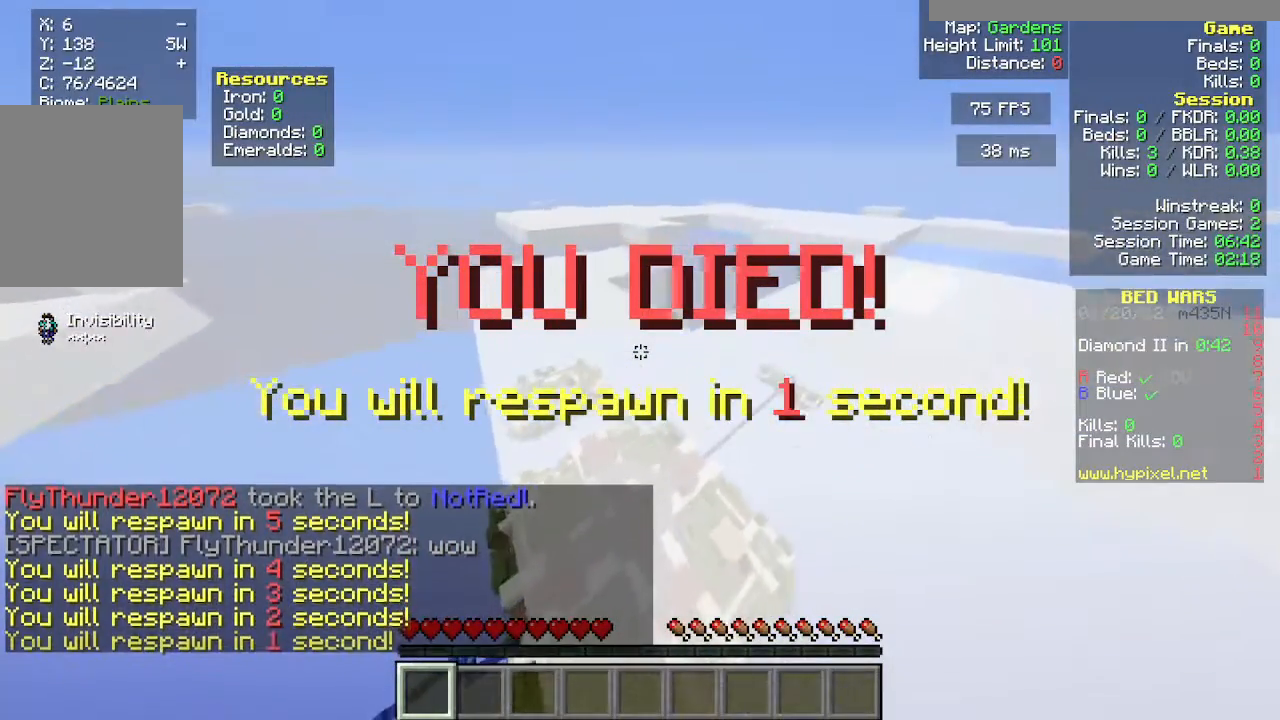
{"keys": ["s"], "mouse": [], "events": [[217, "a", "up"]]}
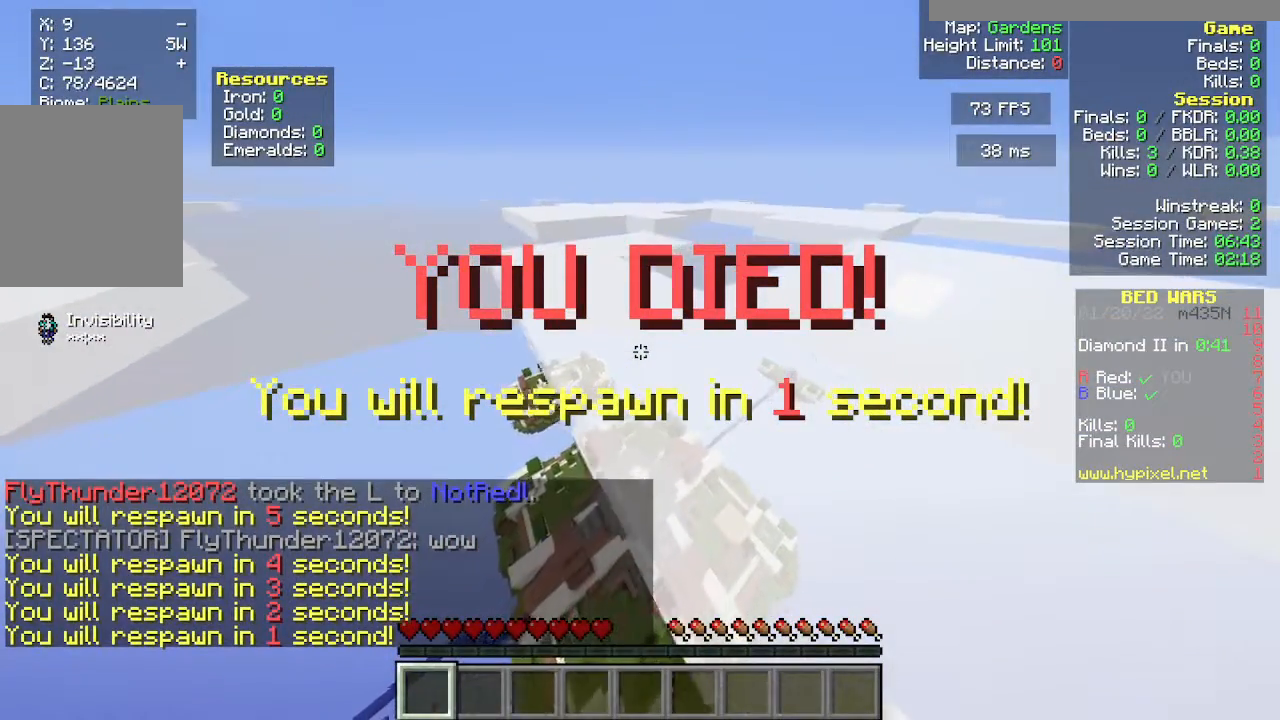
{"keys": ["s"], "mouse": [], "events": []}
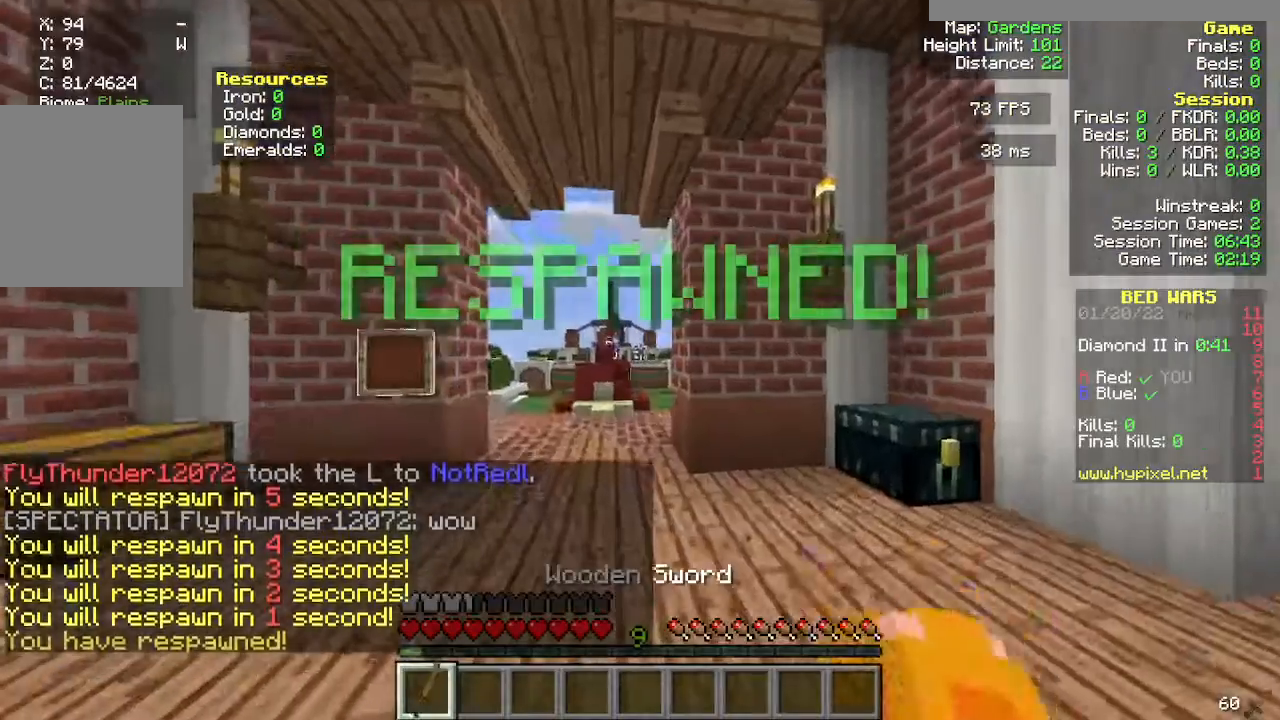
{"keys": ["s"], "mouse": [], "events": []}
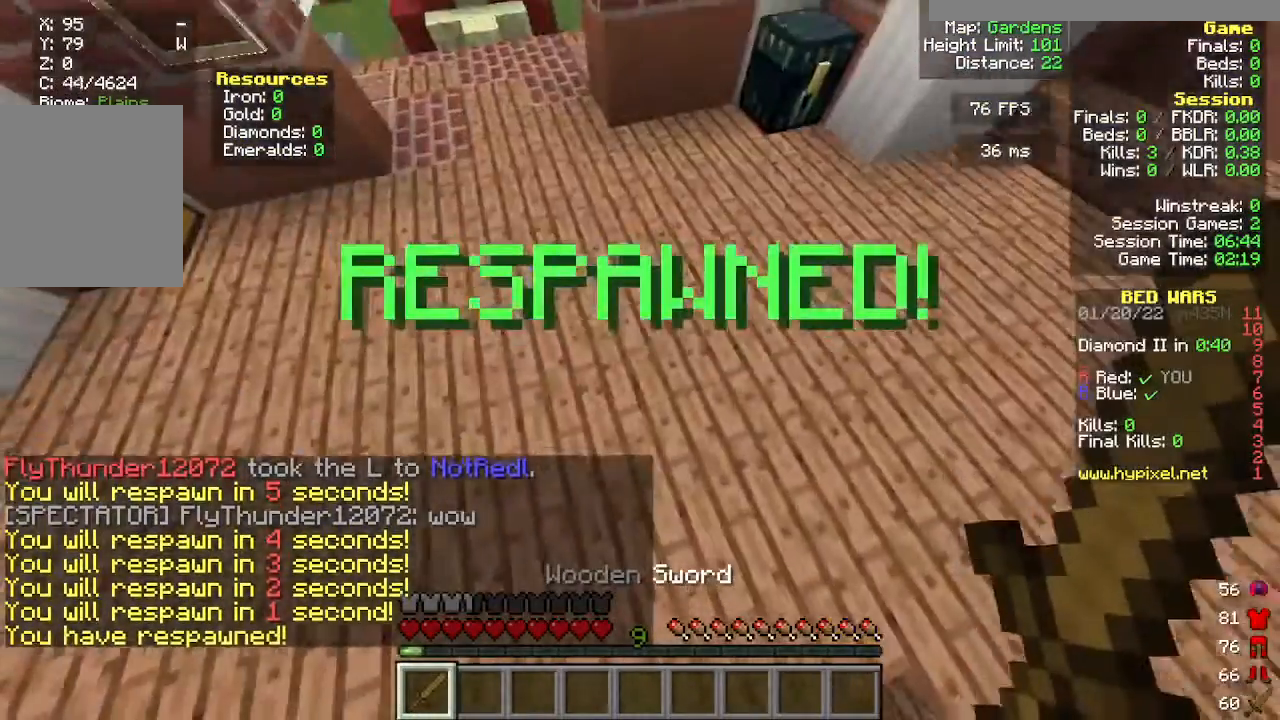
{"keys": ["d", "s"], "mouse": [], "events": [[450, "d", "down"]]}
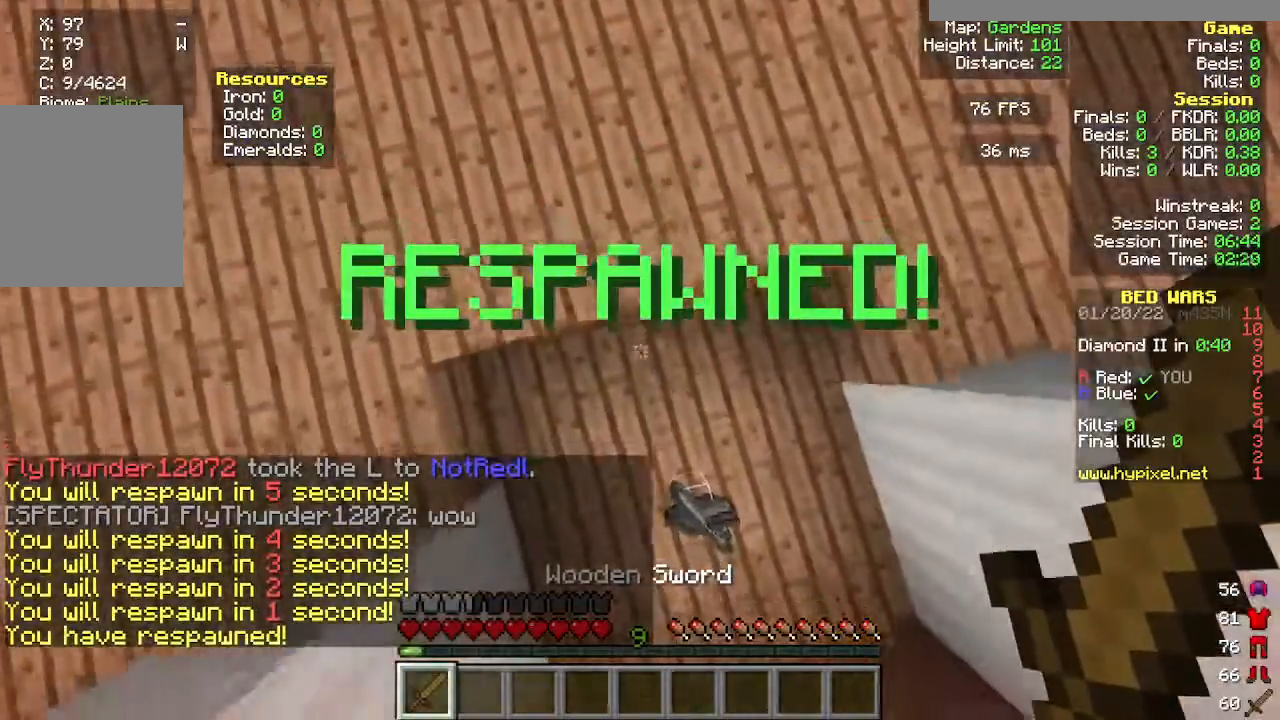
{"keys": ["w"], "mouse": [], "events": [[150, "s", "up"], [267, "d", "up"], [267, "w", "down"]]}
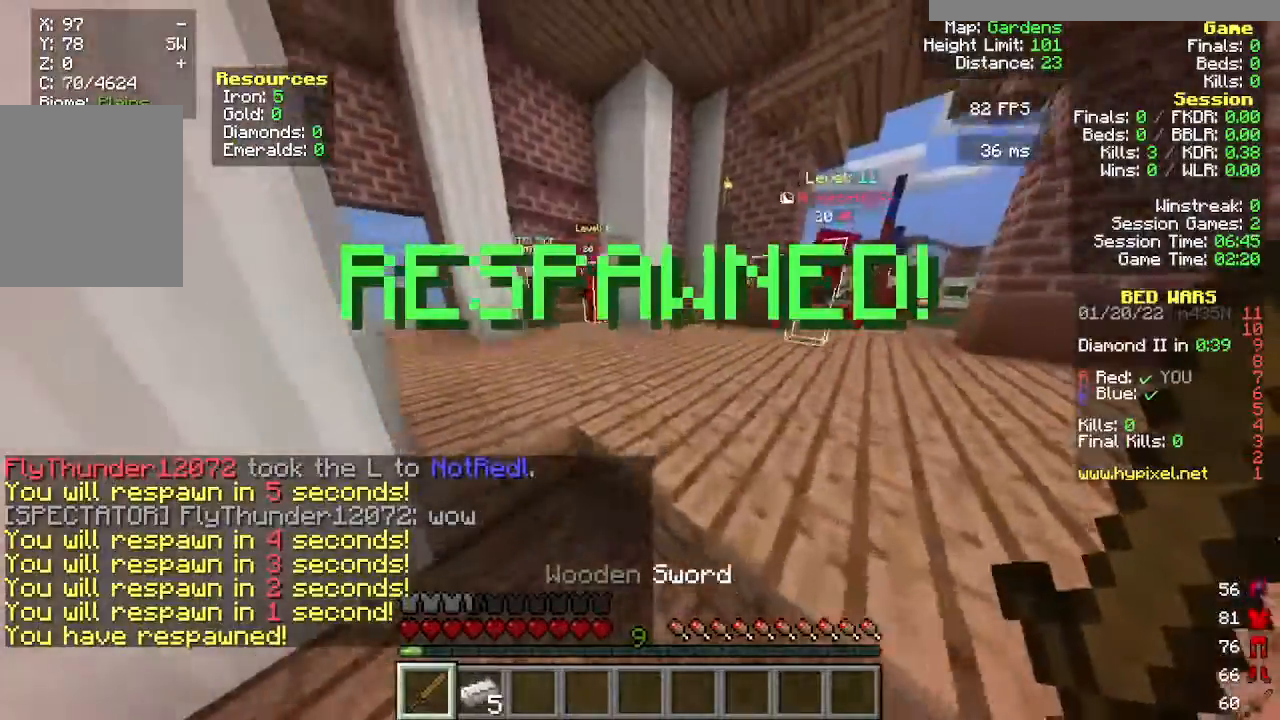
{"keys": ["w"], "mouse": [], "events": []}
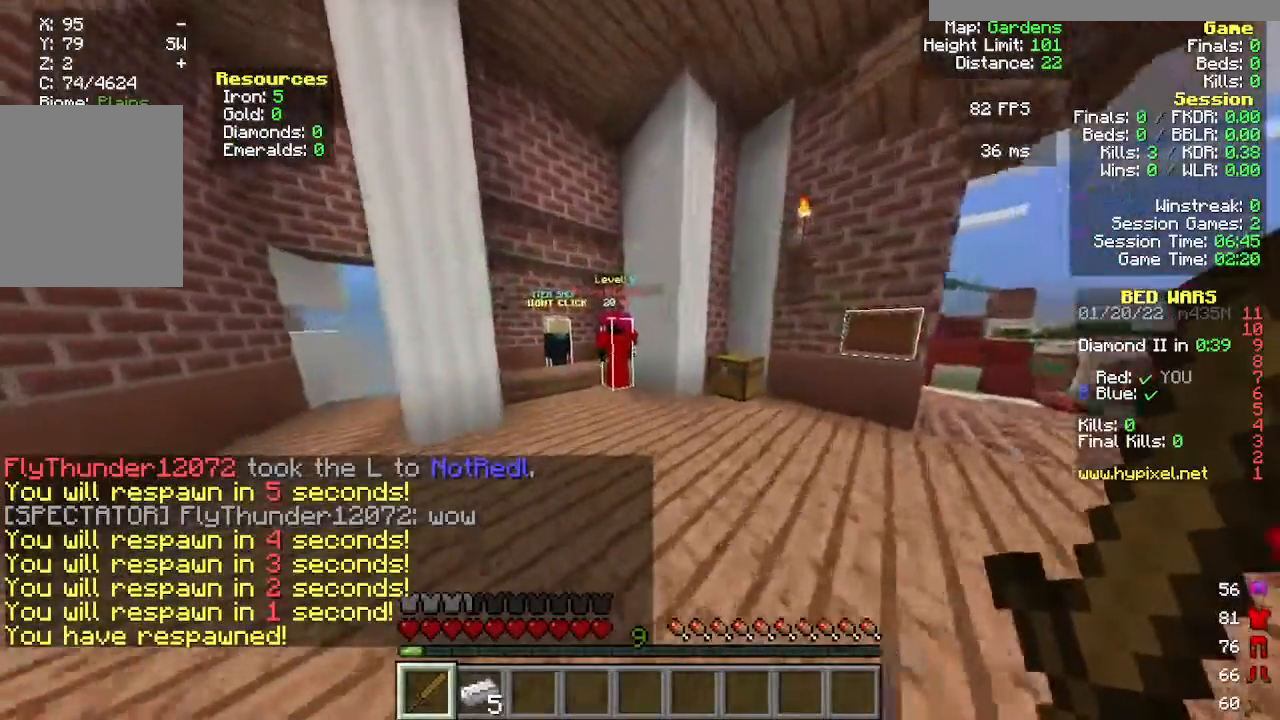
{"keys": ["w"], "mouse": [], "events": []}
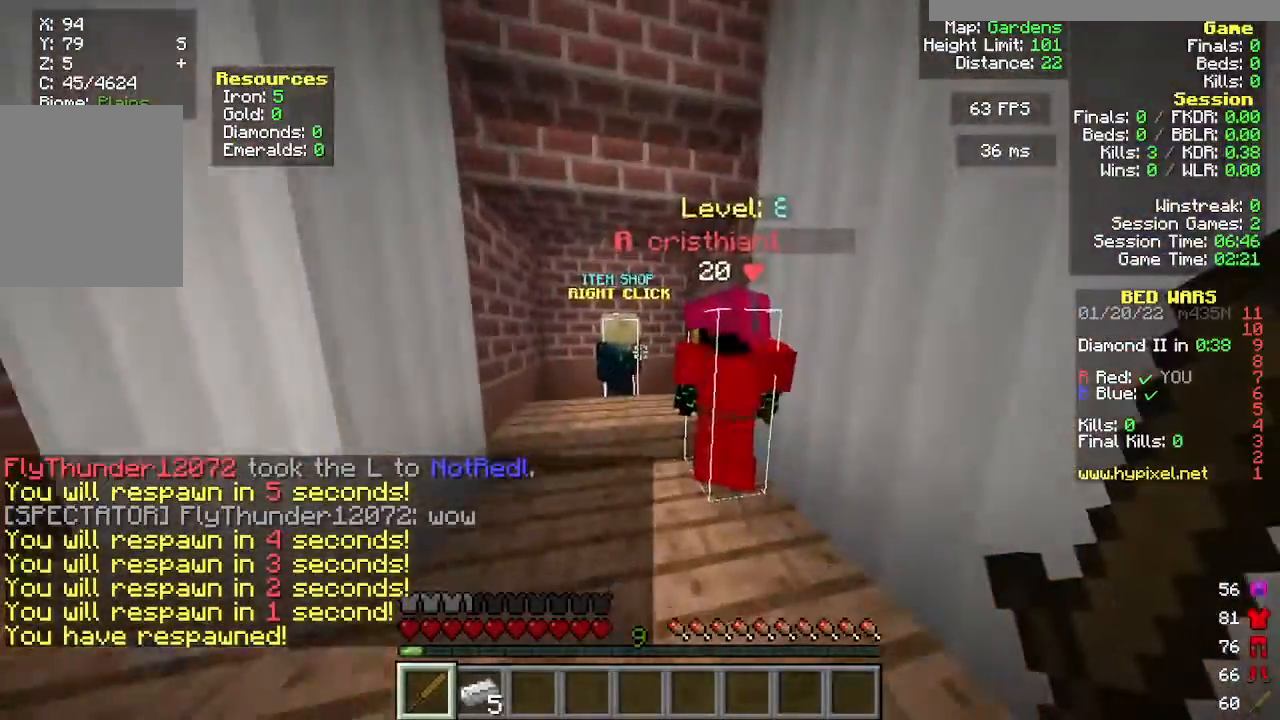
{"keys": [], "mouse": [], "events": [[167, "a", "down"], [200, "mouse_right", "down"], [317, "a", "up"], [367, "mouse_right", "up"], [367, "w", "up"]]}
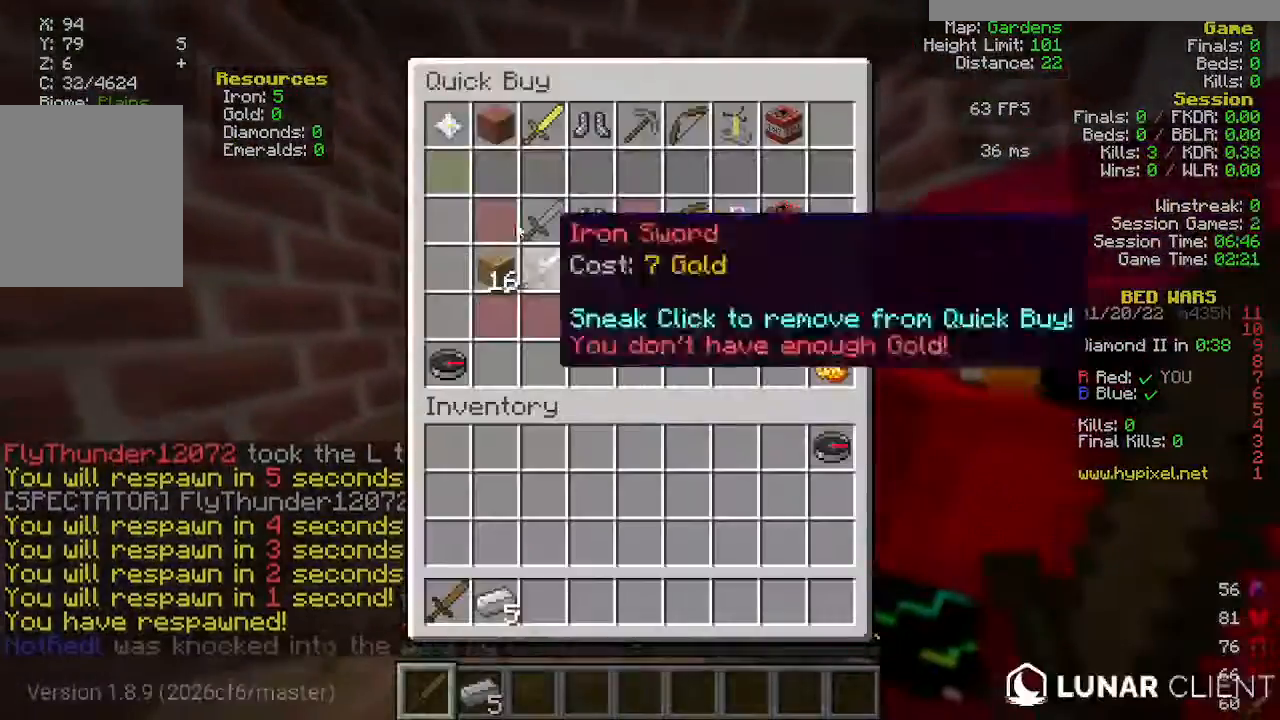
{"keys": [], "mouse": [], "events": []}
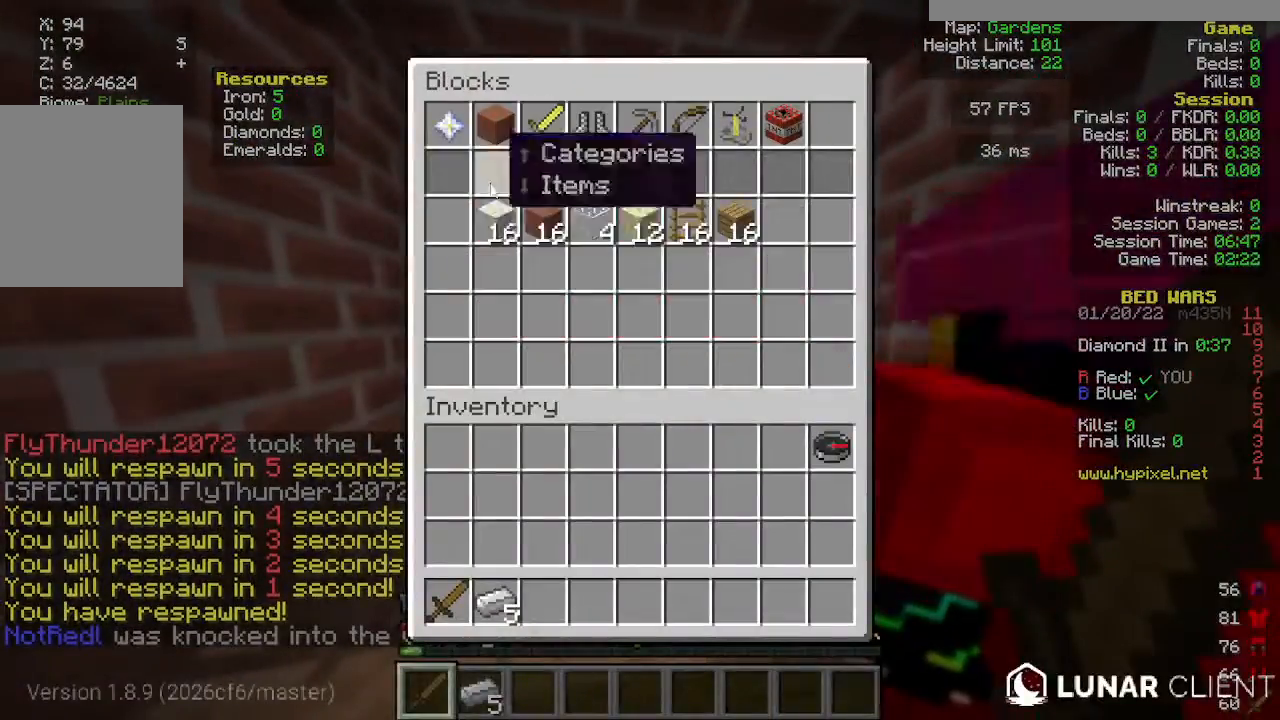
{"keys": [], "mouse": [], "events": []}
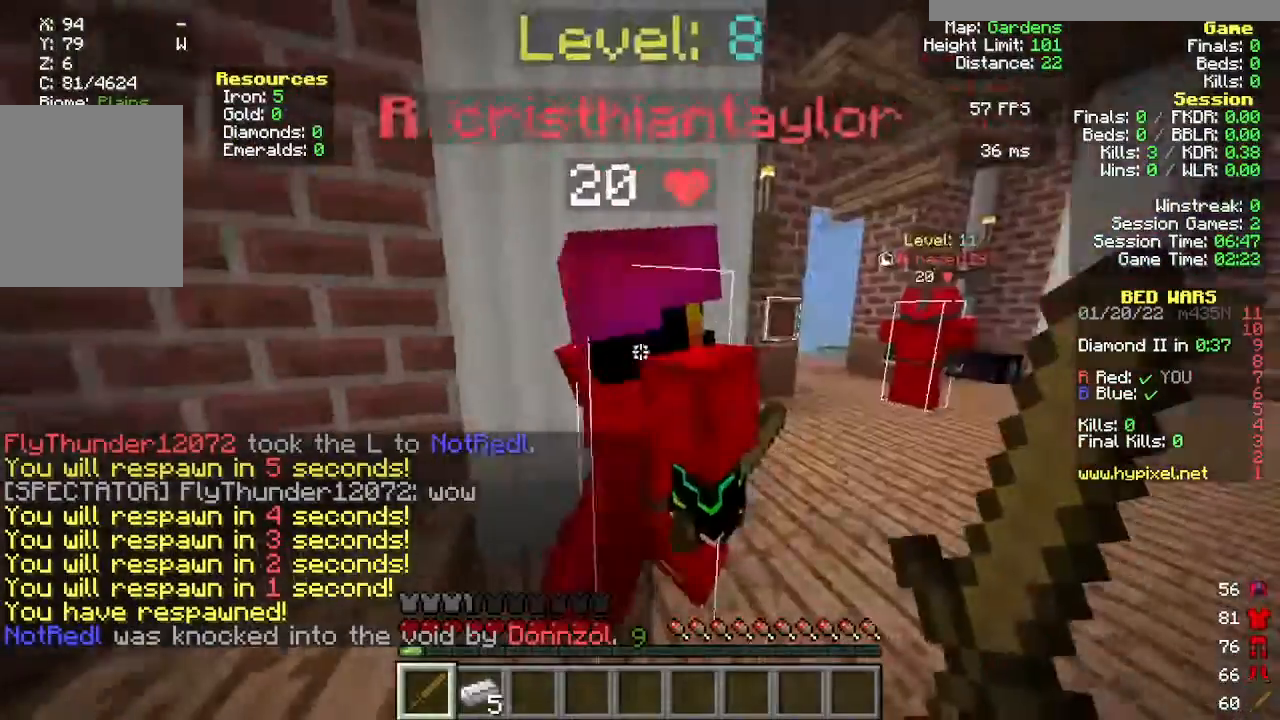
{"keys": [], "mouse": [], "events": []}
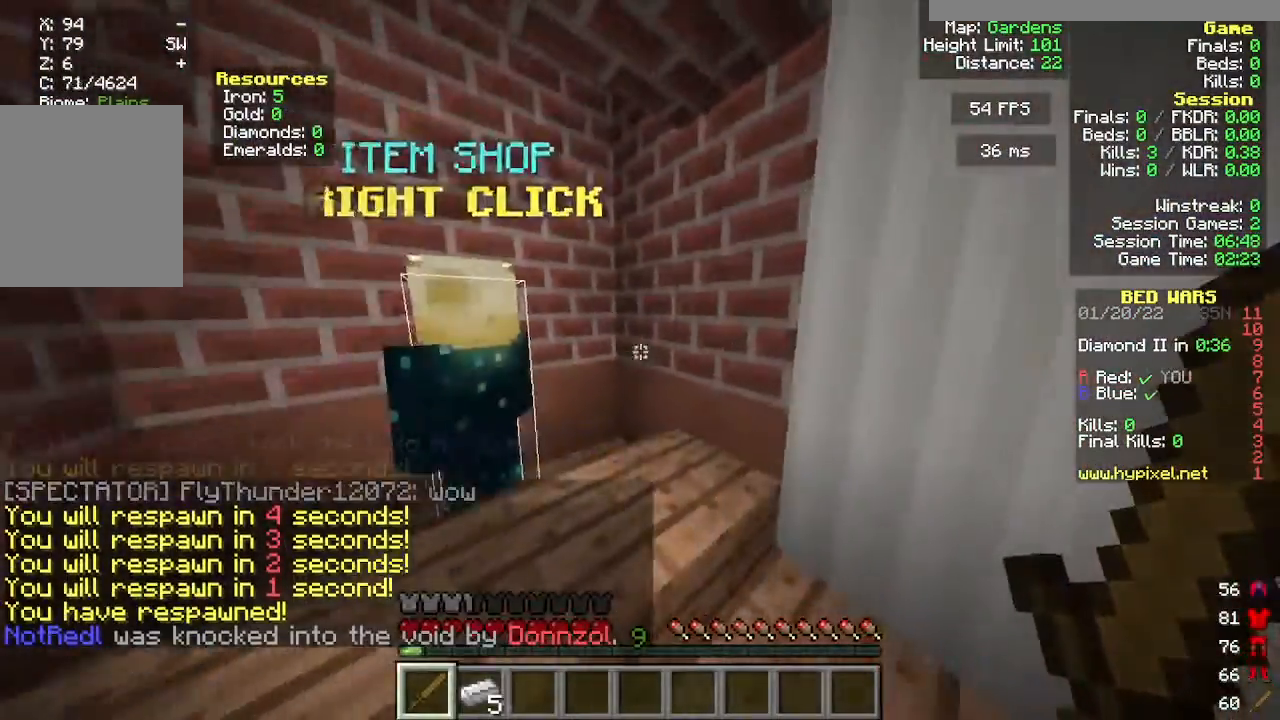
{"keys": [], "mouse": [], "events": [[233, "mouse_right", "down"], [383, "mouse_right", "up"]]}
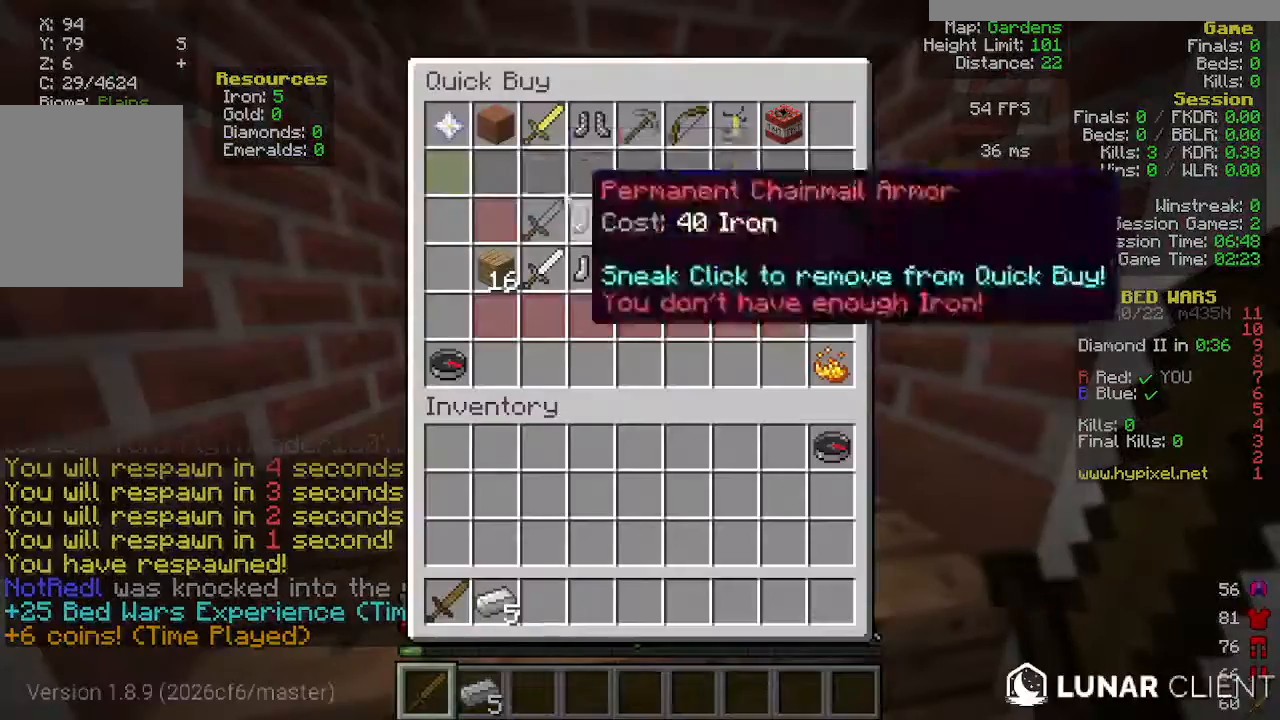
{"keys": [], "mouse": [], "events": []}
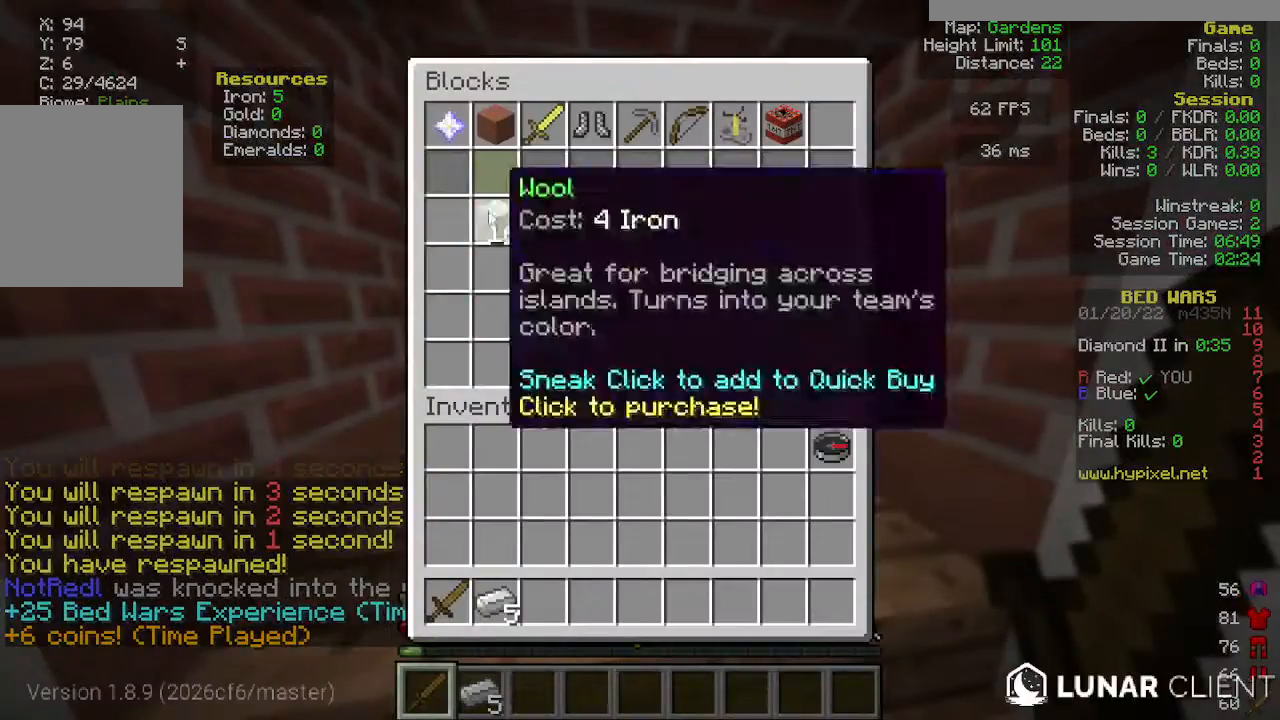
{"keys": [], "mouse": [], "events": []}
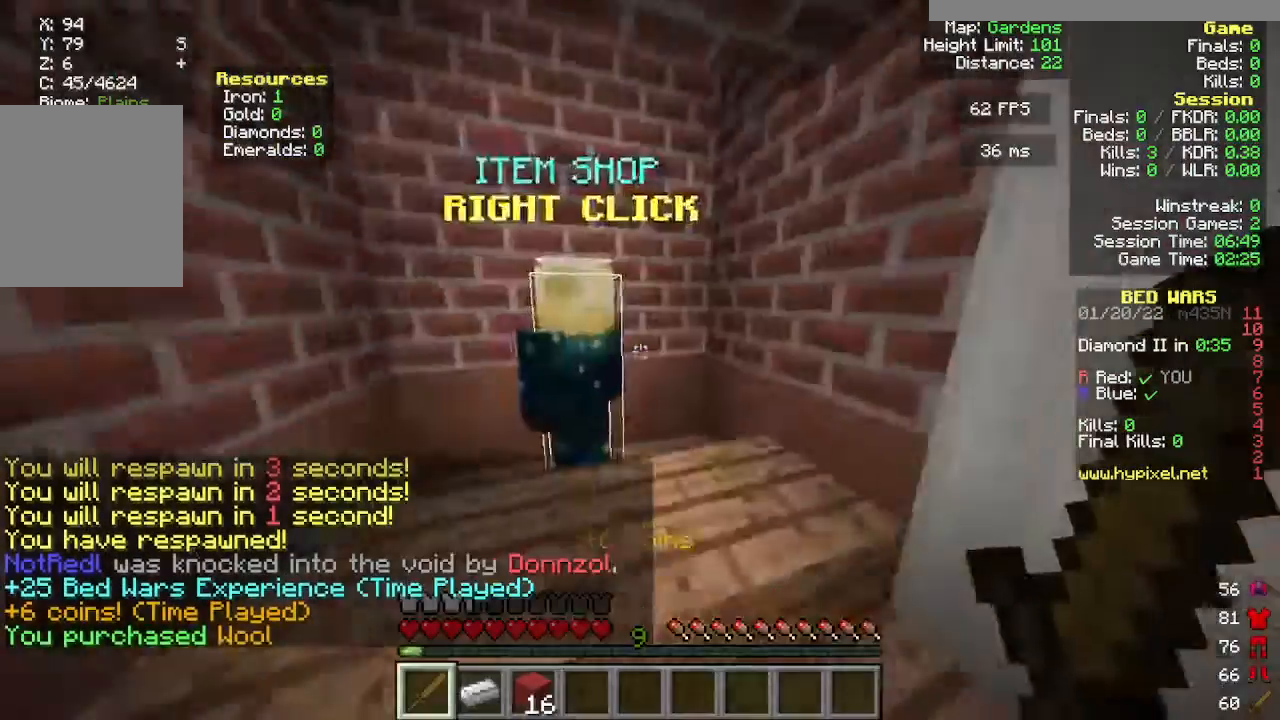
{"keys": ["d", "w"], "mouse": [], "events": [[217, "w", "down"], [333, "d", "down"]]}
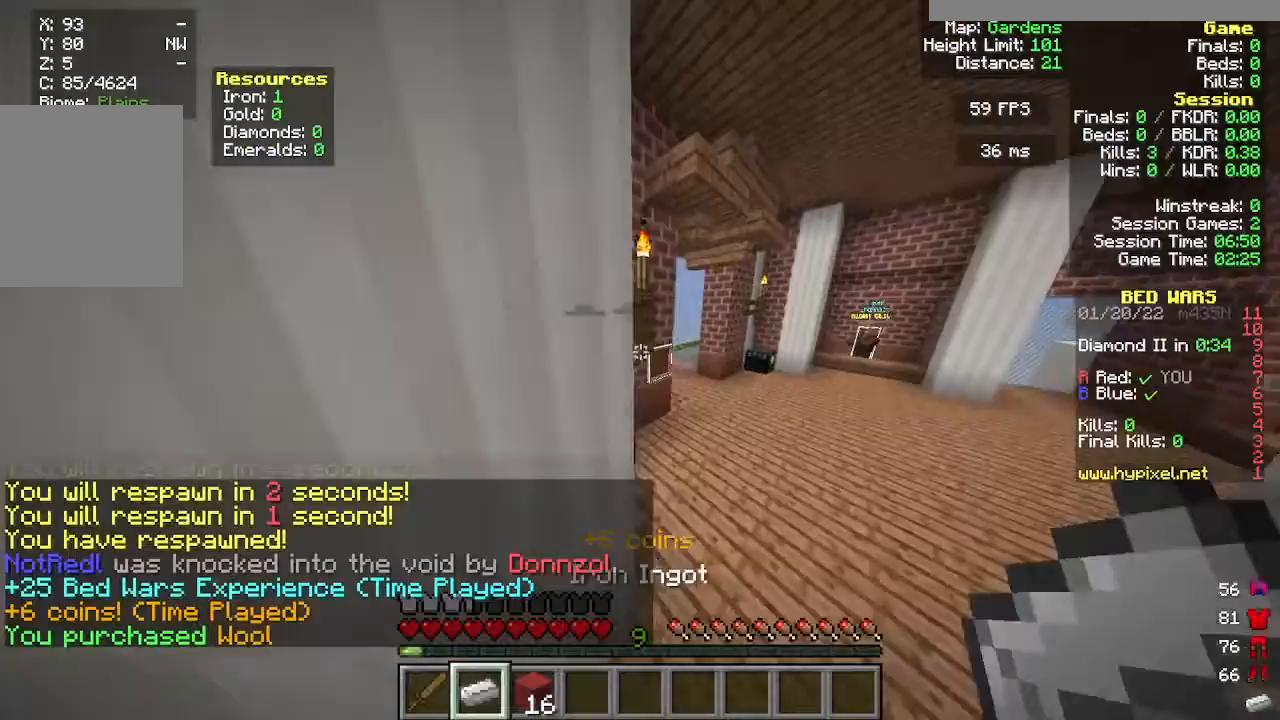
{"keys": ["d", "w"], "mouse": [], "events": []}
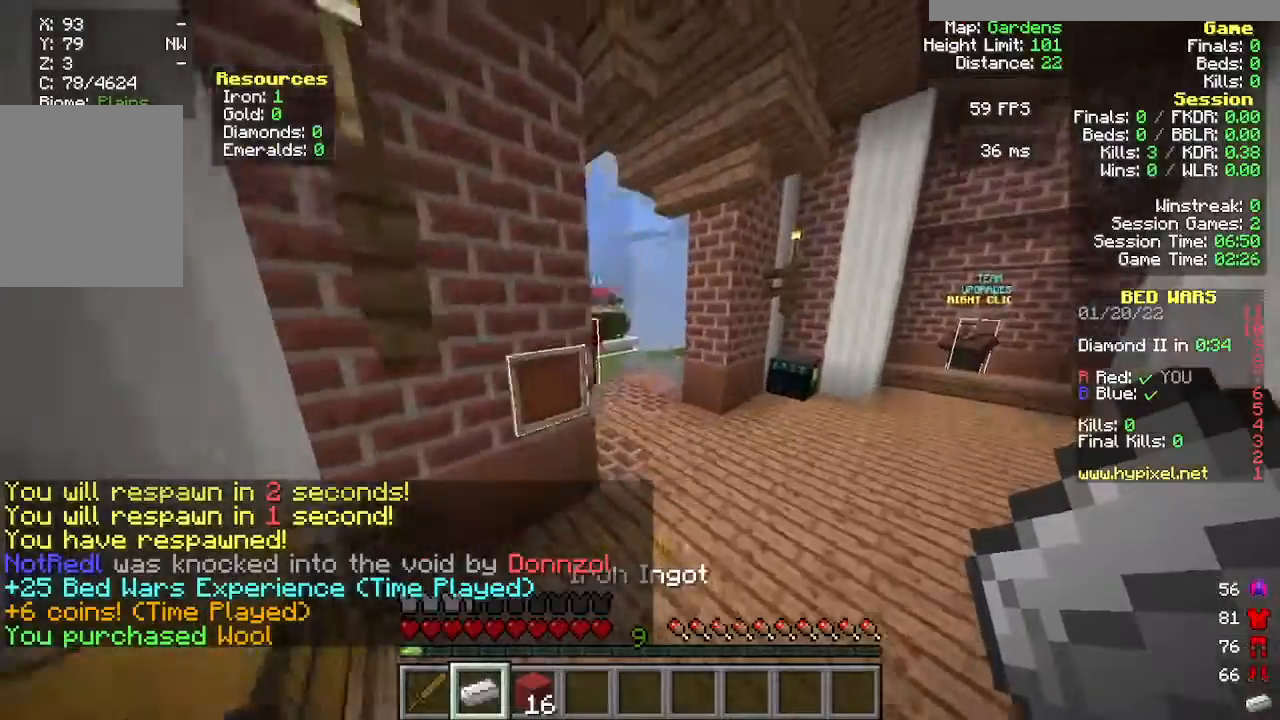
{"keys": ["w"], "mouse": [], "events": [[150, "d", "up"]]}
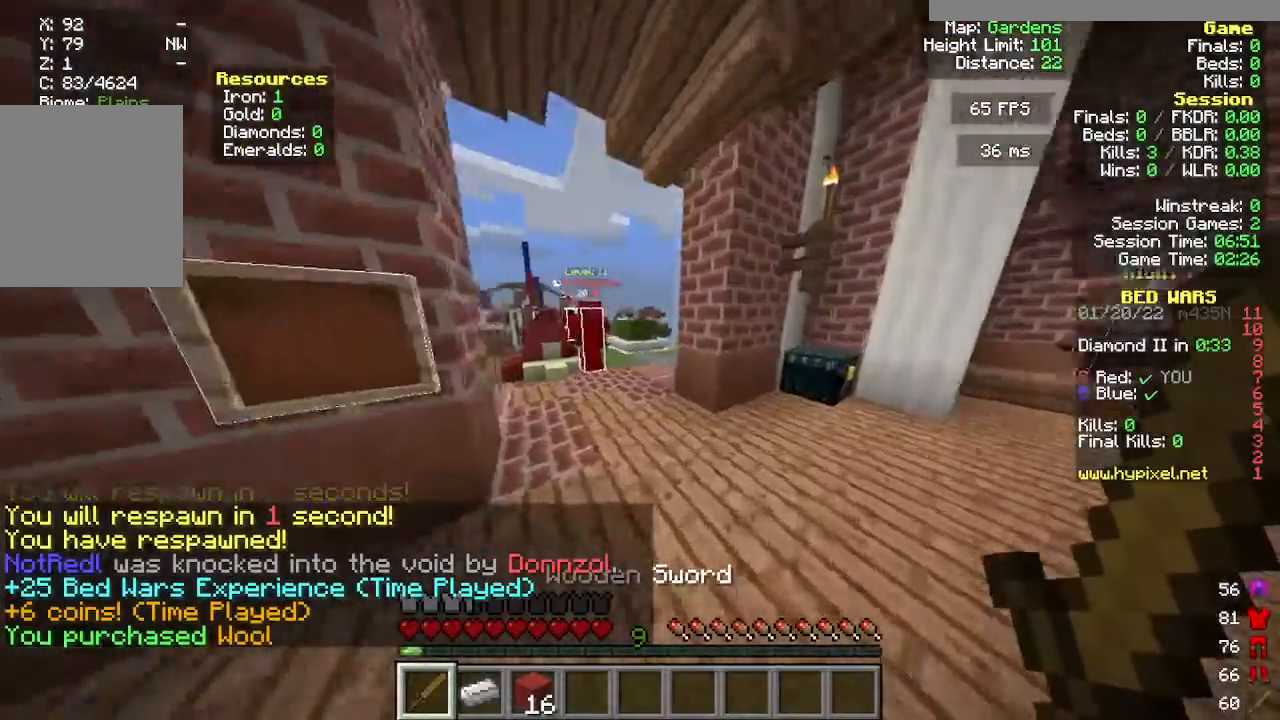
{"keys": ["a", "w"], "mouse": [], "events": [[350, "a", "down"]]}
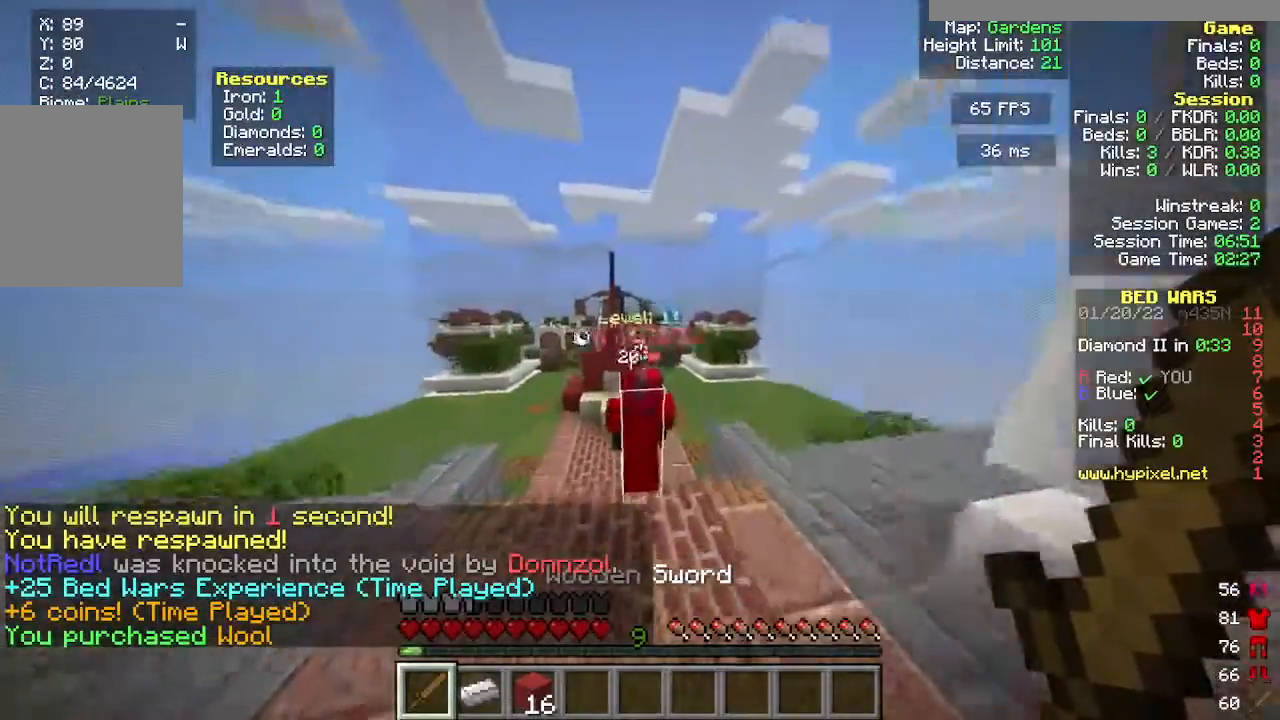
{"keys": ["a", "w"], "mouse": [], "events": []}
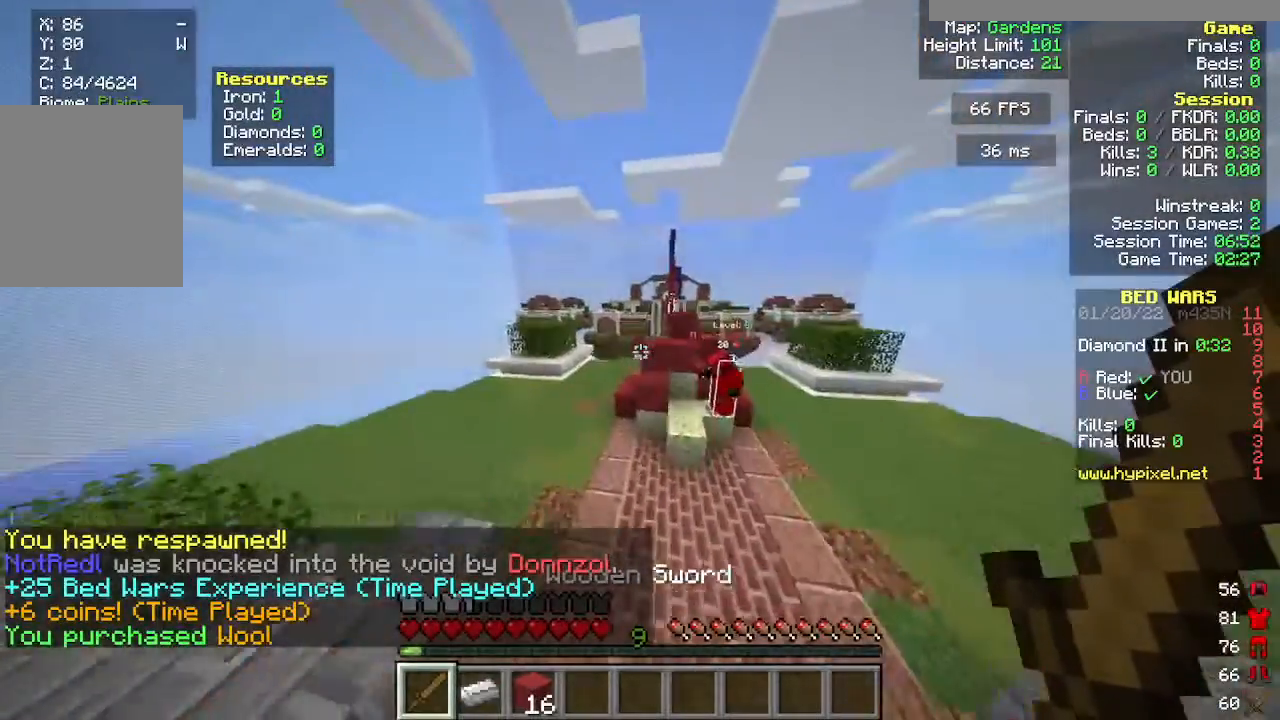
{"keys": ["w"], "mouse": [], "events": [[350, "a", "up"]]}
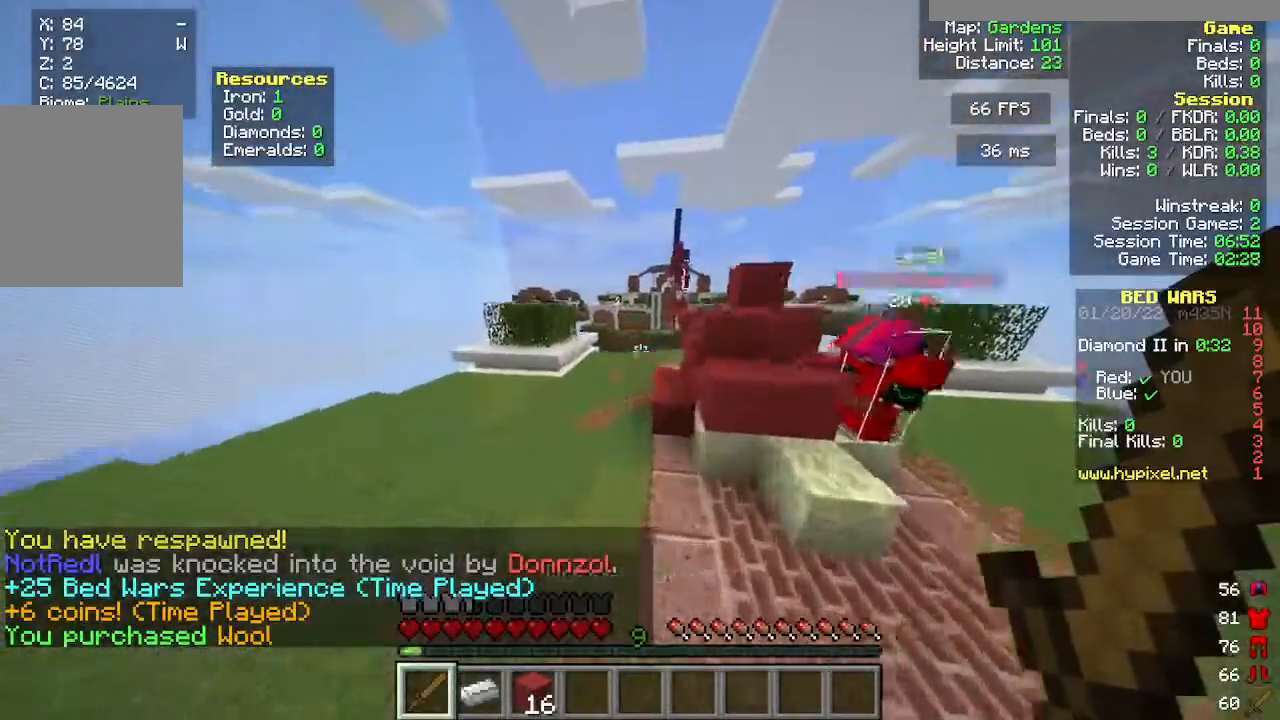
{"keys": ["w"], "mouse": [], "events": []}